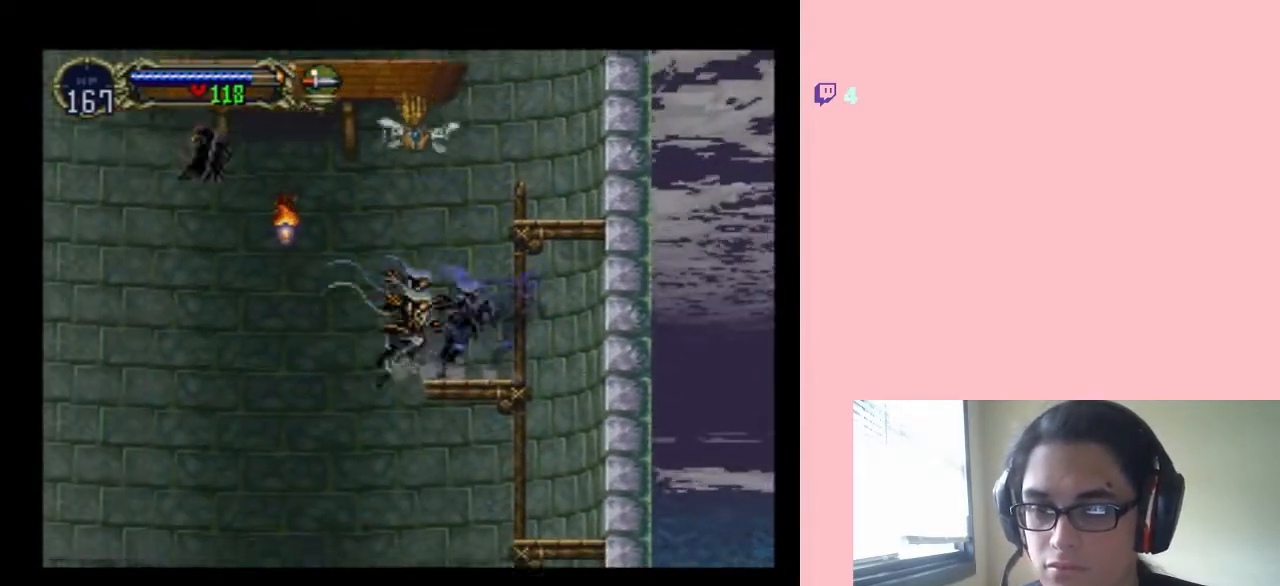
Gameplay with a controller (Nintendo layout); each line is a JSON object with the inputs held at the frame after it (dt_ms = milliseconds from this image to that frame). "events" lists button and stick changes between this image and that frame as [ms after this image, input, new state], when the widget could be followed in between. Not read: L2 L3 R2 R3.
{"dt_ms": 500, "buttons": ["DPAD_LEFT"], "left_stick": "center", "right_stick": "center", "events": [[350, "DPAD_LEFT", "down"], [417, "X", "up"]]}
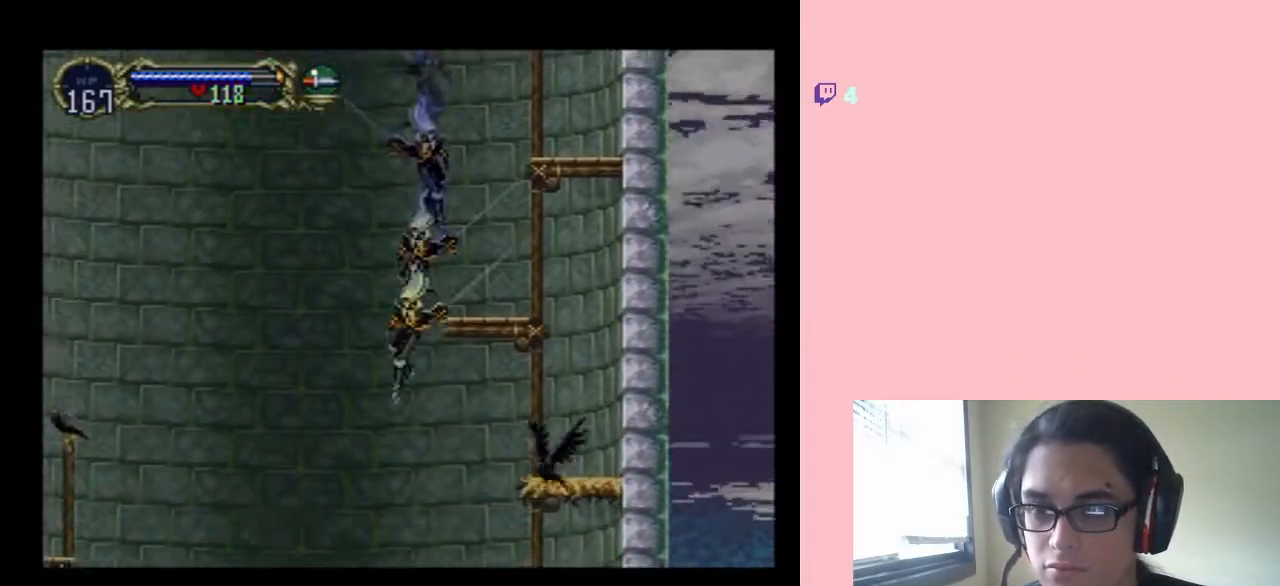
{"dt_ms": 500, "buttons": ["DPAD_LEFT"], "left_stick": "center", "right_stick": "center", "events": []}
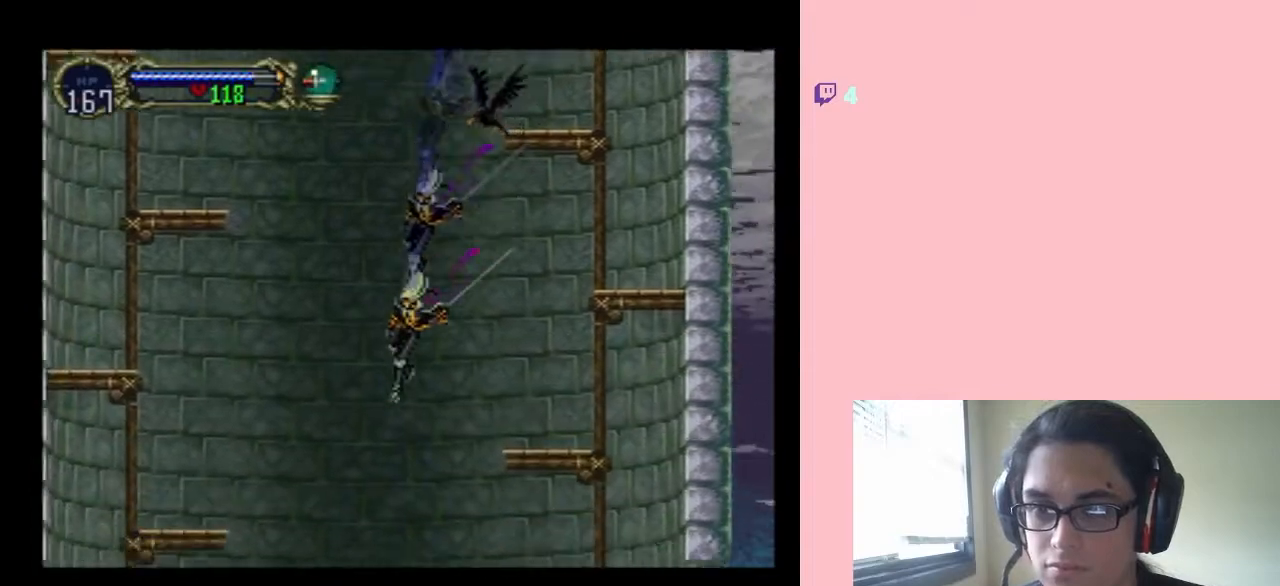
{"dt_ms": 500, "buttons": [], "left_stick": "center", "right_stick": "center", "events": [[317, "DPAD_LEFT", "up"]]}
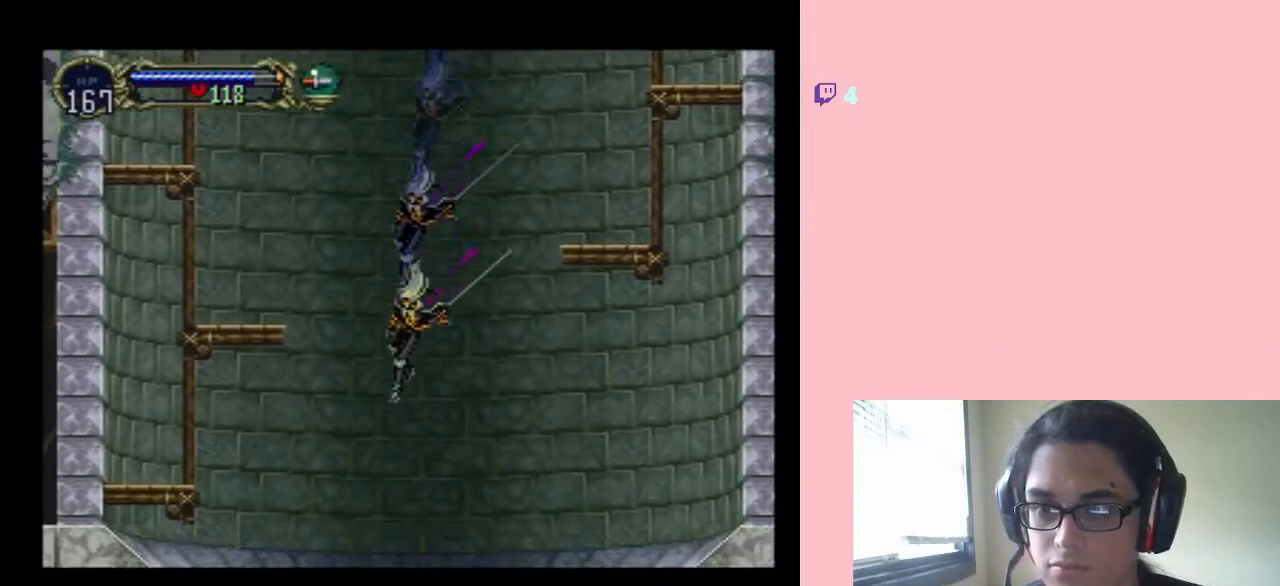
{"dt_ms": 500, "buttons": [], "left_stick": "center", "right_stick": "center", "events": []}
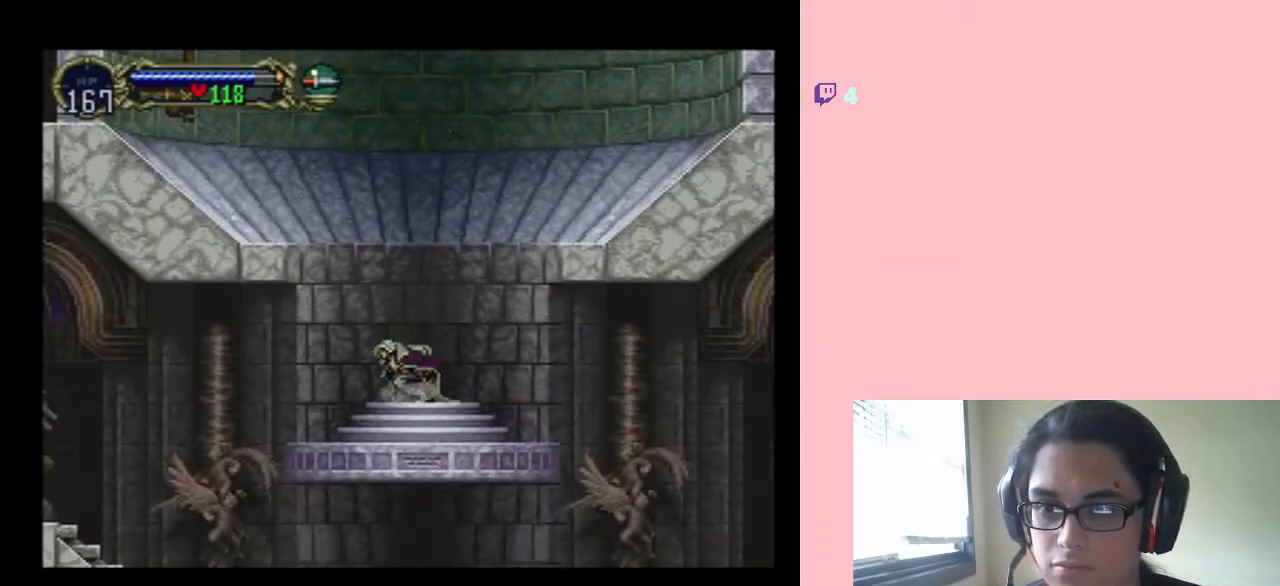
{"dt_ms": 500, "buttons": ["DPAD_LEFT"], "left_stick": "center", "right_stick": "center", "events": [[267, "DPAD_LEFT", "down"]]}
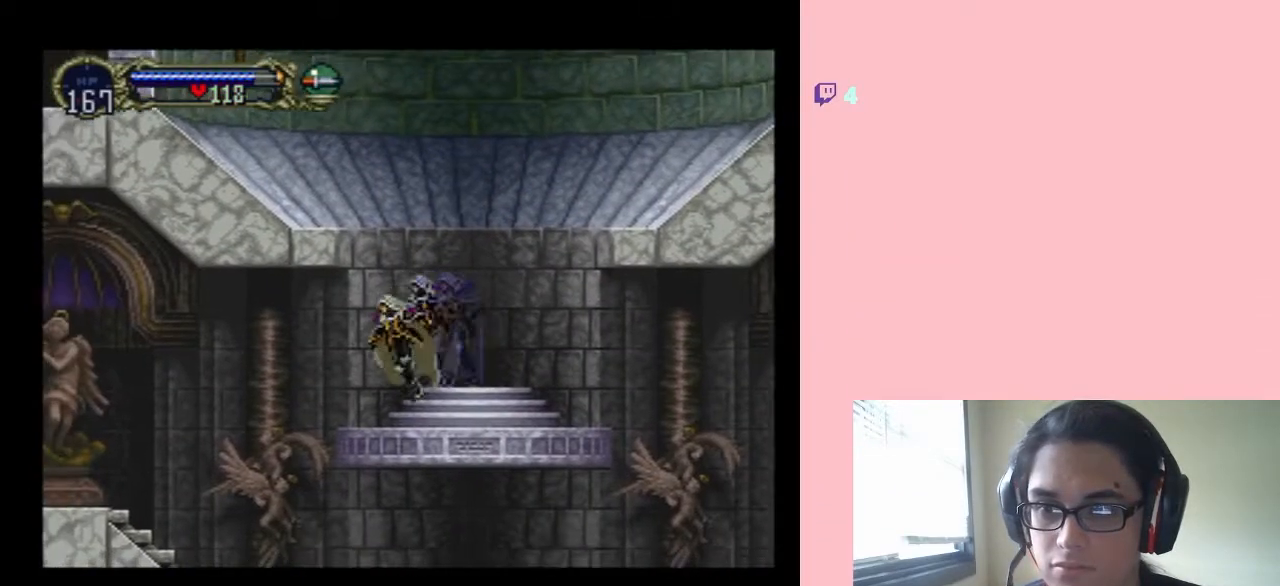
{"dt_ms": 500, "buttons": ["DPAD_LEFT"], "left_stick": "center", "right_stick": "center", "events": []}
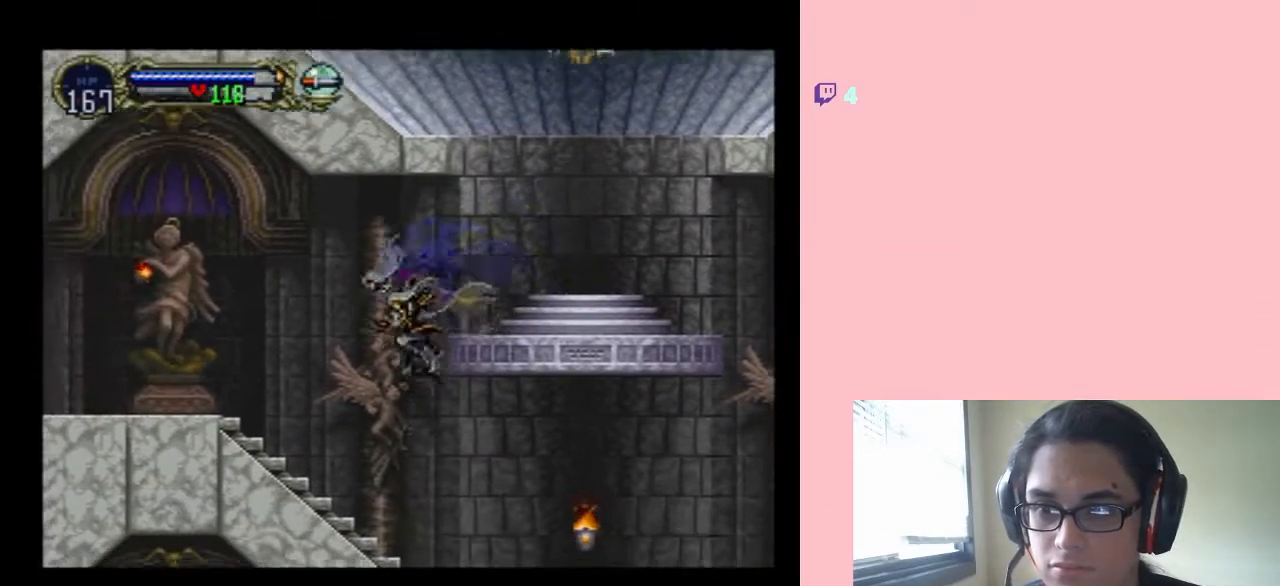
{"dt_ms": 1000, "buttons": ["DPAD_LEFT"], "left_stick": "center", "right_stick": "center", "events": [[300, "X", "down"], [700, "DPAD_LEFT", "up"], [783, "X", "up"], [850, "DPAD_LEFT", "down"]]}
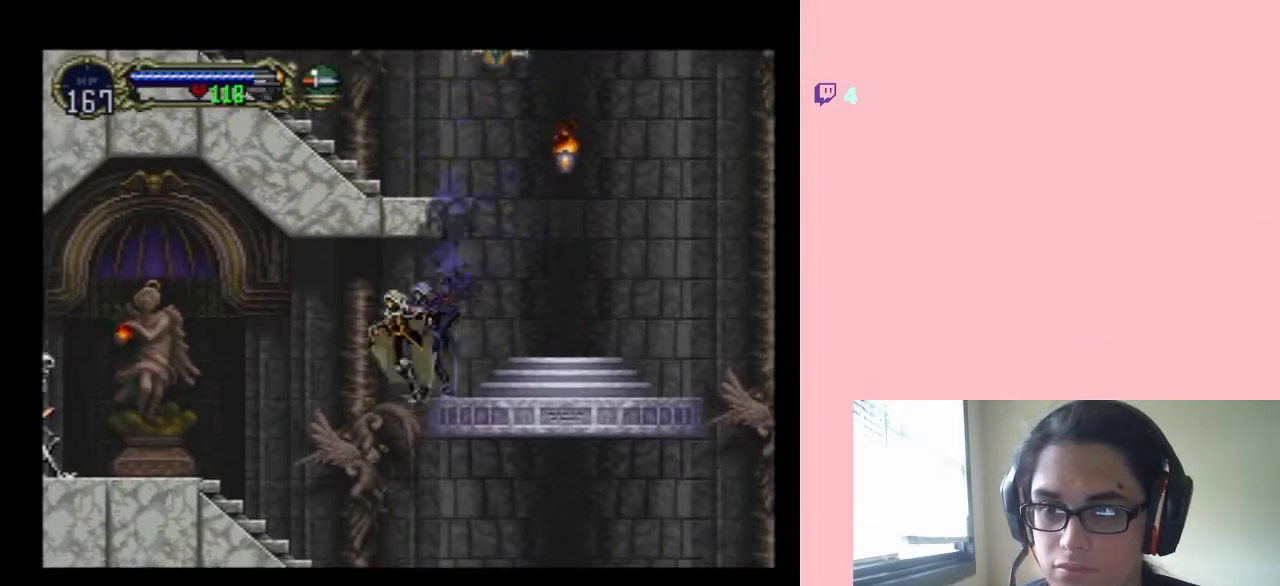
{"dt_ms": 500, "buttons": ["DPAD_LEFT"], "left_stick": "center", "right_stick": "center", "events": [[133, "DPAD_UP", "down"], [167, "DPAD_LEFT", "up"], [167, "DPAD_RIGHT", "down"], [167, "DPAD_UP", "up"], [417, "DPAD_LEFT", "down"], [417, "DPAD_RIGHT", "up"]]}
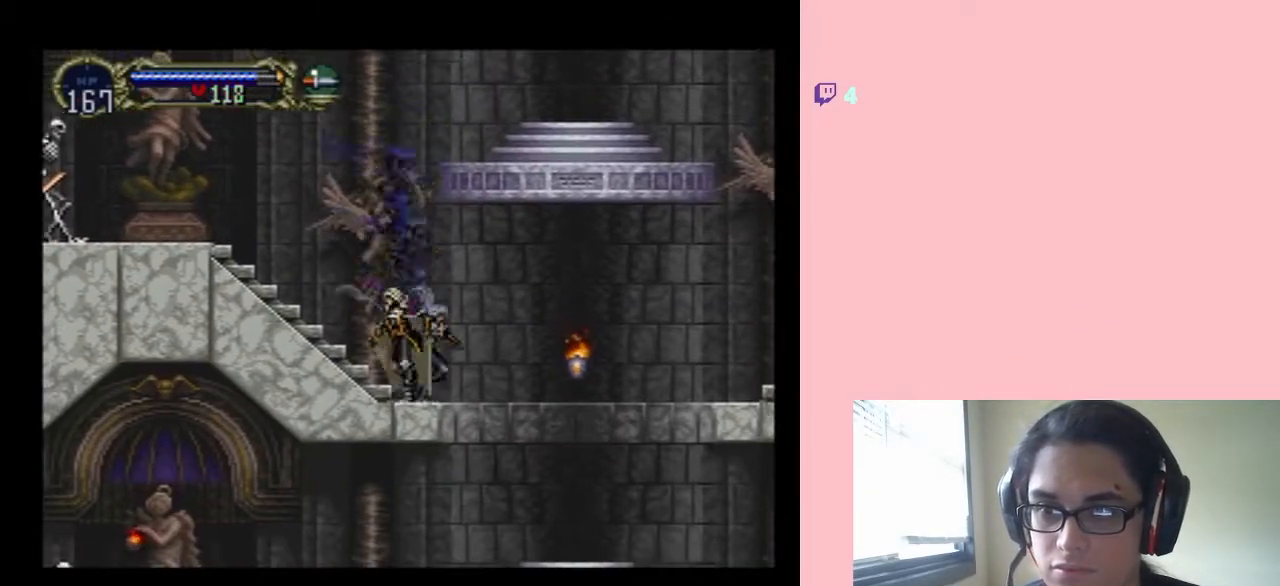
{"dt_ms": 500, "buttons": [], "left_stick": "center", "right_stick": "center", "events": [[33, "X", "down"], [100, "DPAD_LEFT", "up"], [217, "X", "up"]]}
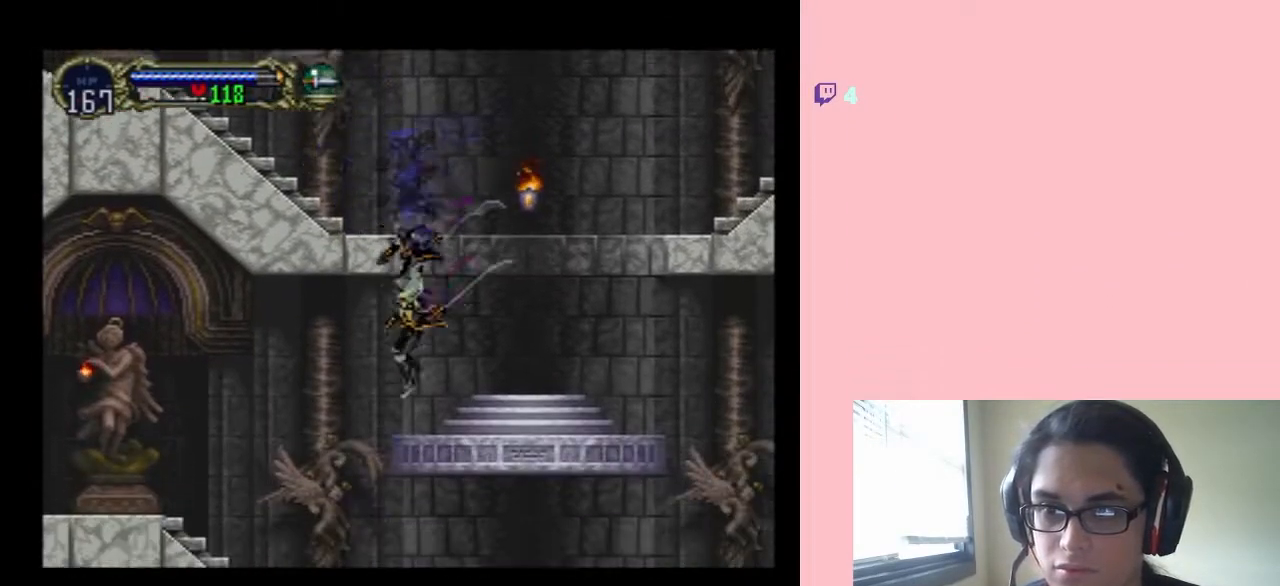
{"dt_ms": 500, "buttons": [], "left_stick": "center", "right_stick": "center", "events": [[83, "DPAD_RIGHT", "down"], [167, "DPAD_RIGHT", "up"], [167, "X", "down"], [317, "X", "up"]]}
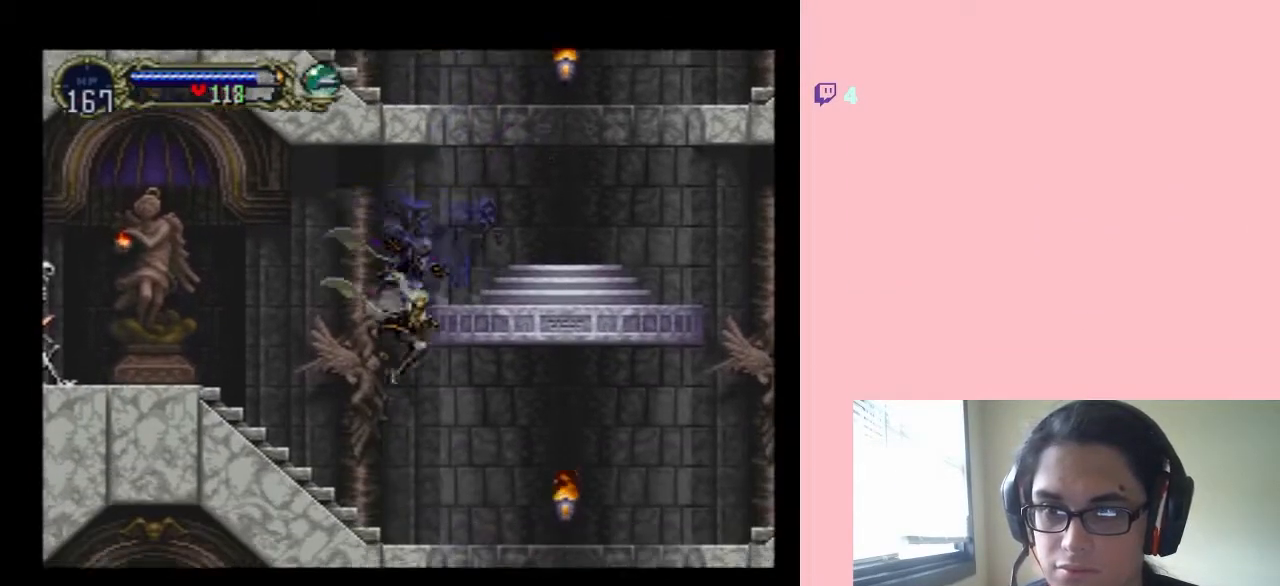
{"dt_ms": 500, "buttons": [], "left_stick": "center", "right_stick": "center", "events": [[67, "DPAD_LEFT", "down"], [250, "X", "down"], [300, "DPAD_LEFT", "up"], [383, "X", "up"]]}
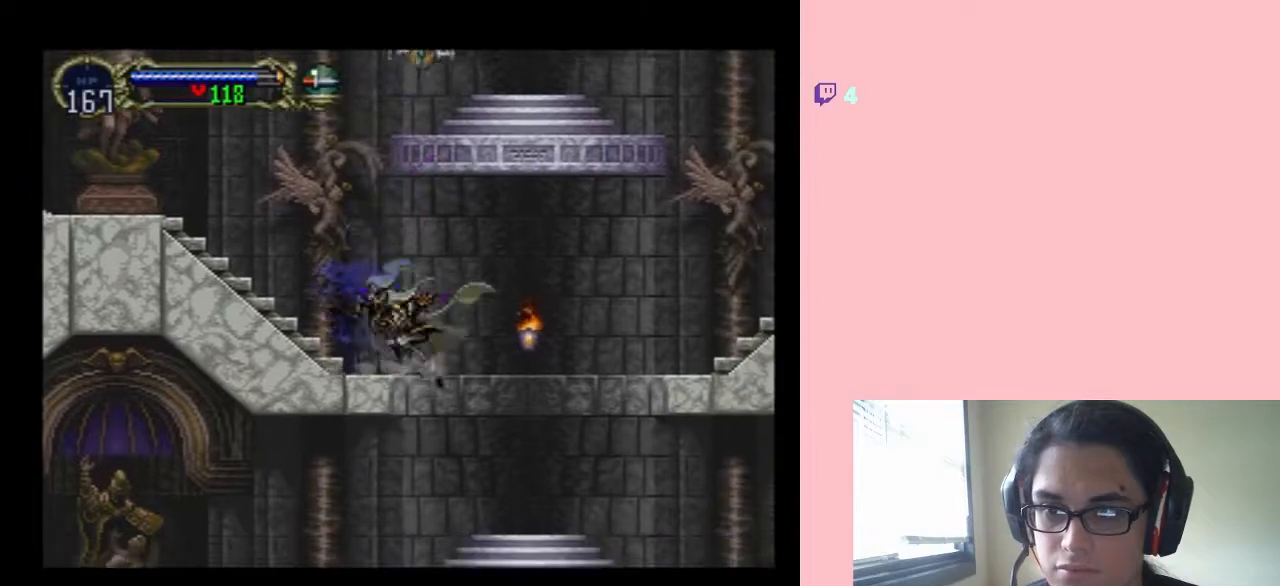
{"dt_ms": 500, "buttons": ["X"], "left_stick": "center", "right_stick": "center", "events": [[283, "DPAD_RIGHT", "down"], [383, "X", "down"], [417, "DPAD_RIGHT", "up"]]}
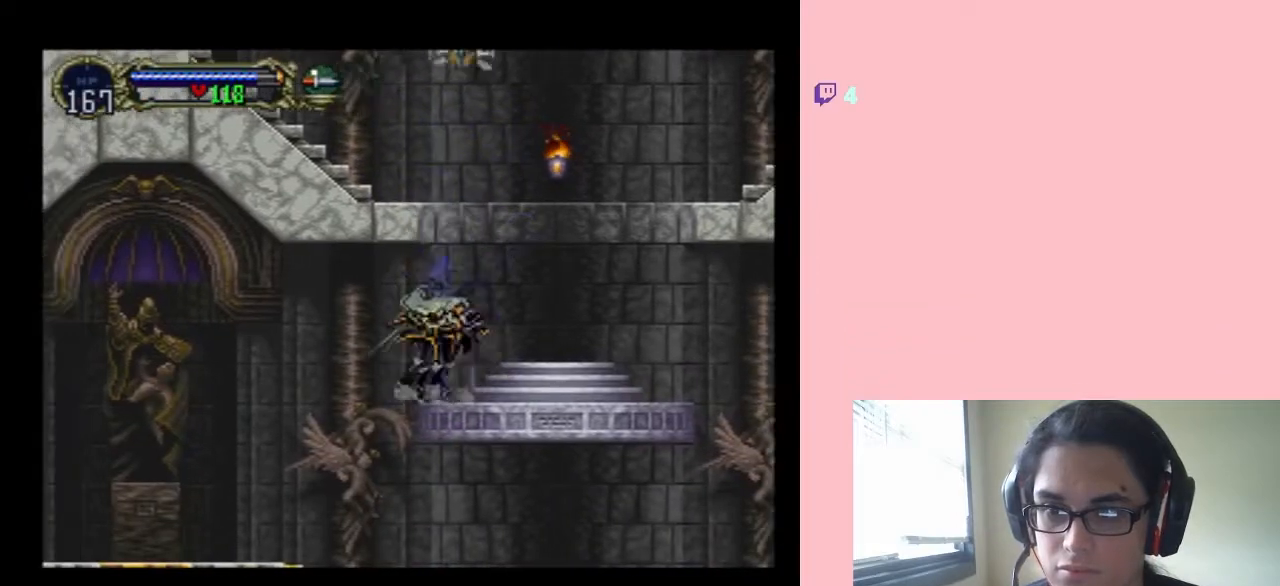
{"dt_ms": 500, "buttons": ["X"], "left_stick": "center", "right_stick": "center", "events": [[67, "X", "up"], [250, "DPAD_LEFT", "down"], [483, "DPAD_LEFT", "up"], [483, "X", "down"]]}
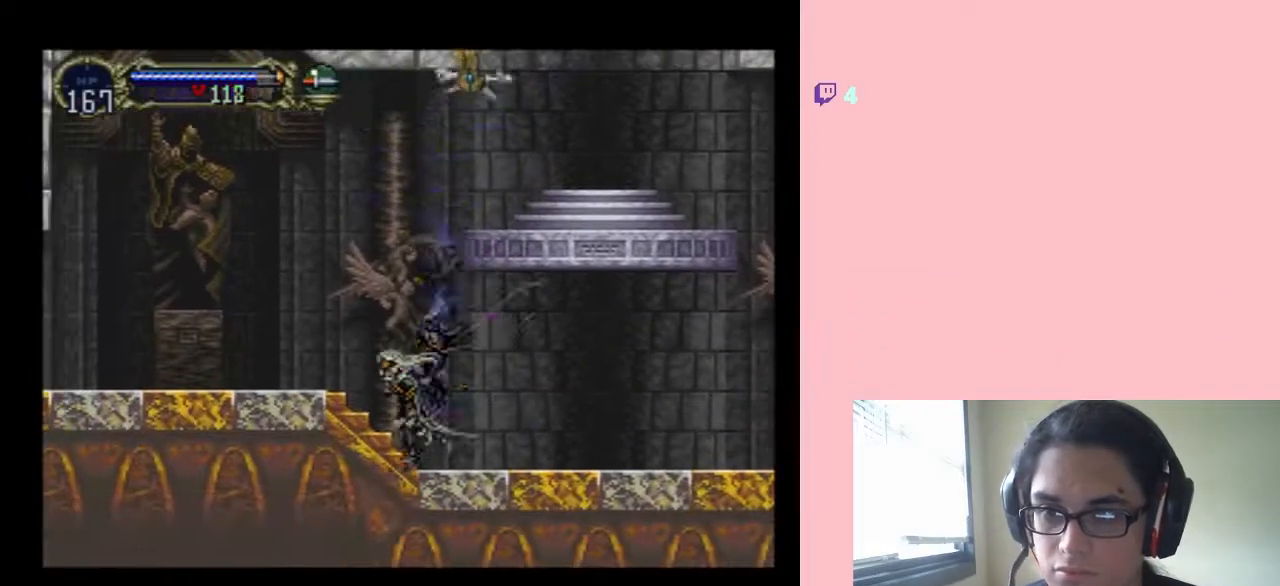
{"dt_ms": 500, "buttons": [], "left_stick": "center", "right_stick": "center", "events": [[167, "X", "up"]]}
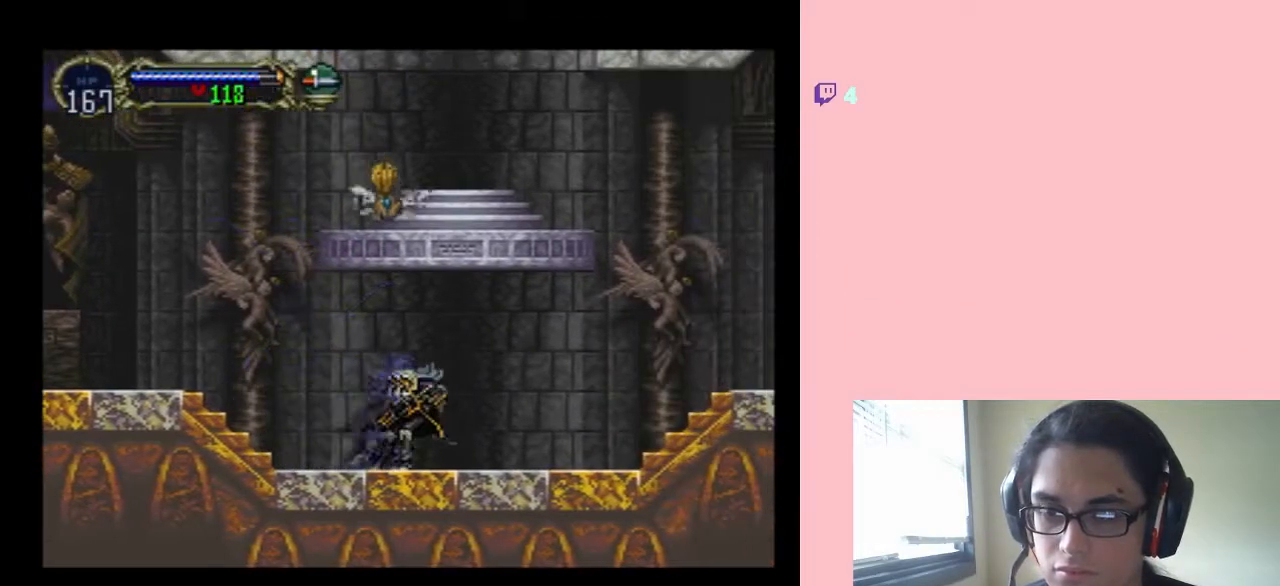
{"dt_ms": 500, "buttons": ["SELECT"], "left_stick": "center", "right_stick": "center", "events": [[417, "SELECT", "down"]]}
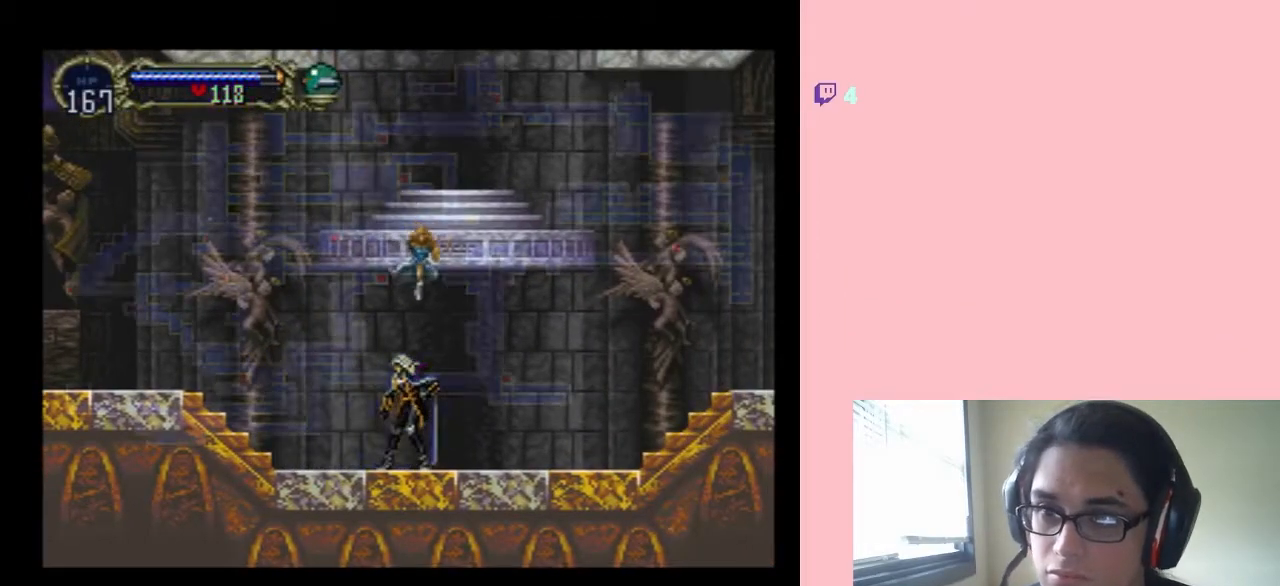
{"dt_ms": 500, "buttons": [], "left_stick": "center", "right_stick": "center", "events": [[67, "SELECT", "up"]]}